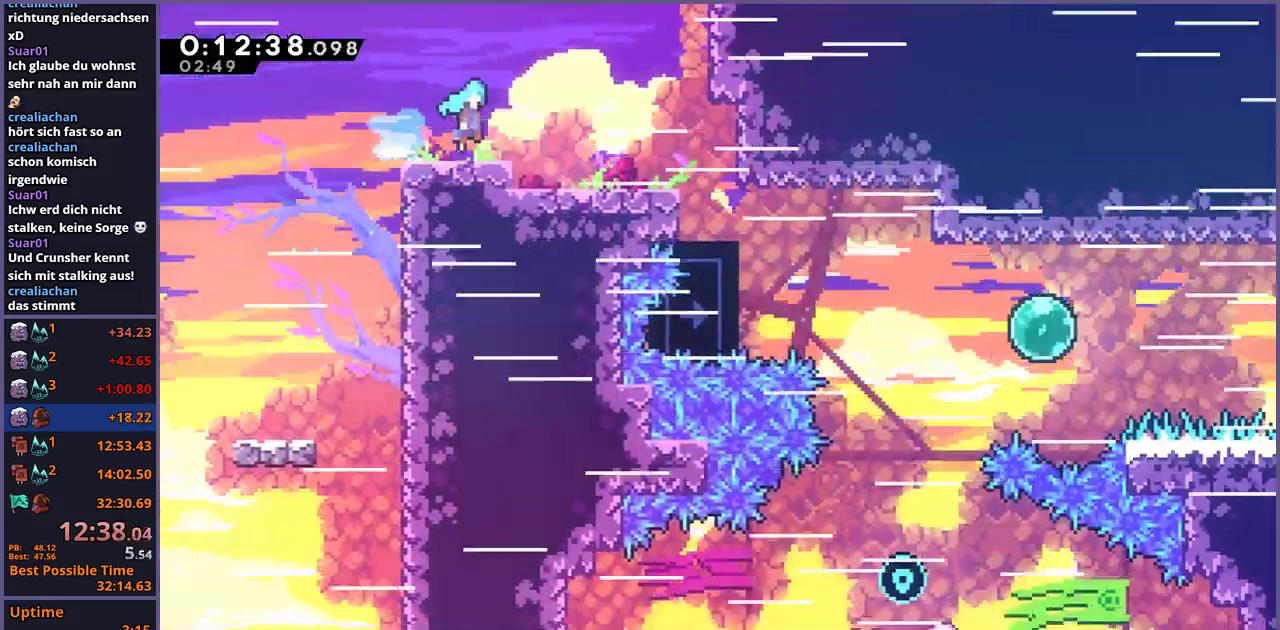
Gameplay with a controller (PlayStation layout); each line is a JSON object with the inputs held at the frame after it. "events" lists button and stick changes between this image and that frame as [ms after this image, input, new state], when the widget could be followed in between.
{"buttons": [], "left_stick": "right", "right_stick": "center", "events": [[50, "left_stick", "center"], [183, "left_stick", "right"]]}
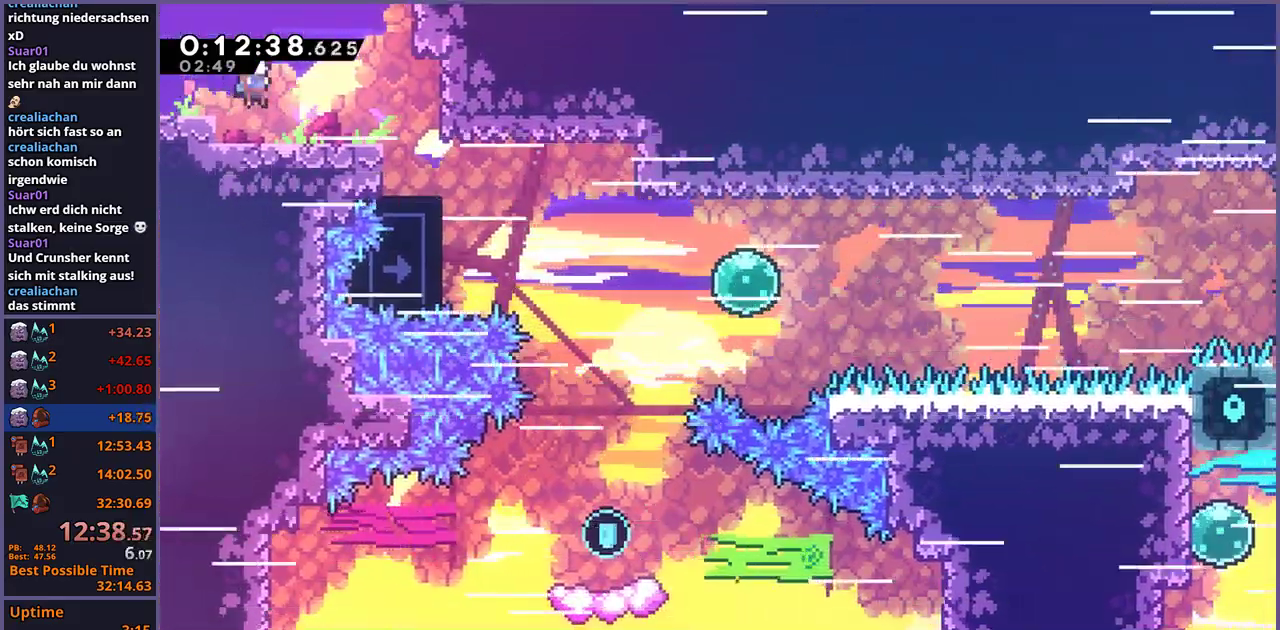
{"buttons": ["R1"], "left_stick": "down-right", "right_stick": "center", "events": [[300, "left_stick", "center"], [433, "left_stick", "down-right"], [450, "R1", "down"]]}
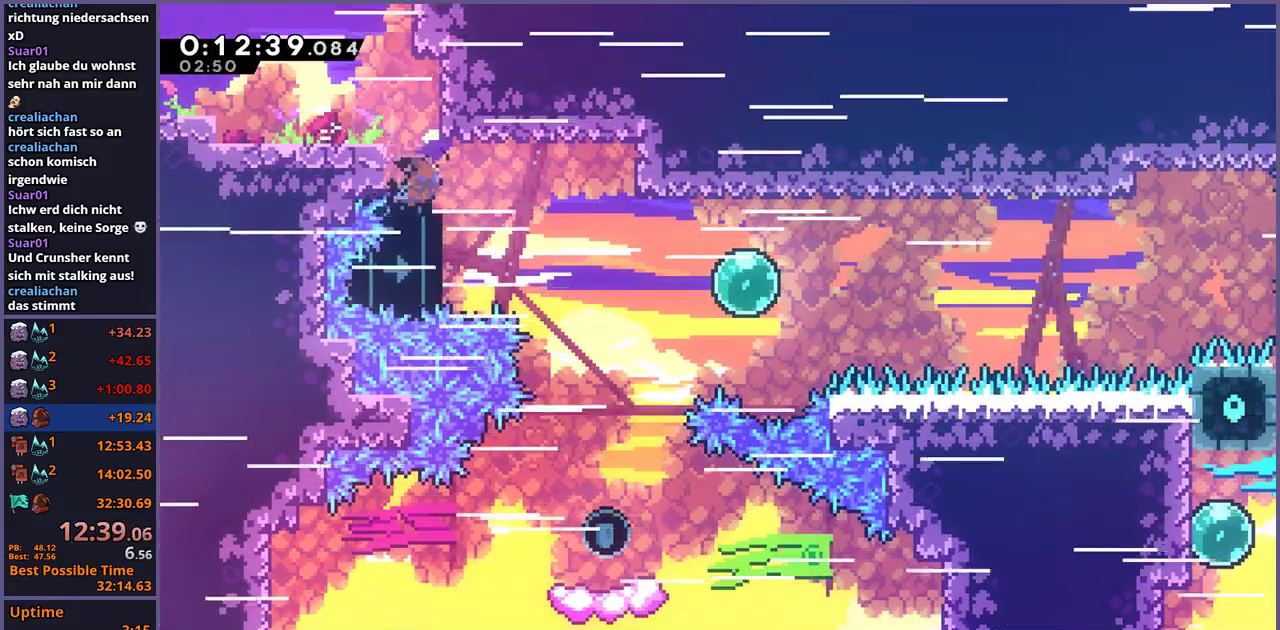
{"buttons": [], "left_stick": "down-right", "right_stick": "center", "events": [[50, "R1", "up"]]}
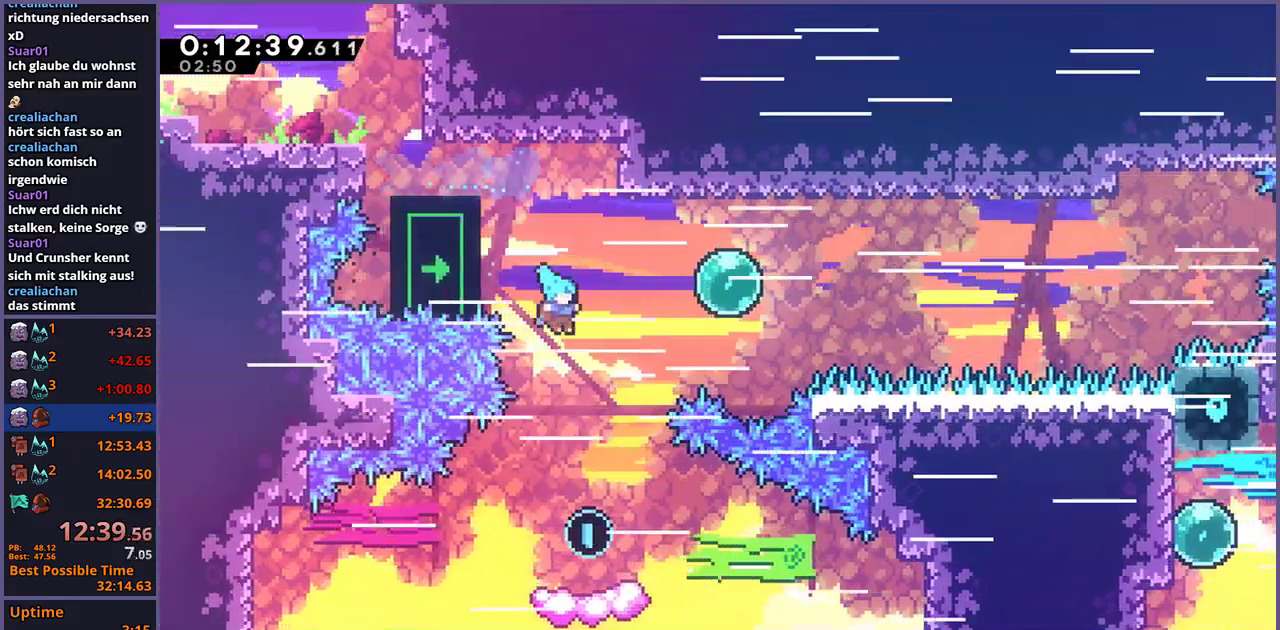
{"buttons": [], "left_stick": "down-right", "right_stick": "center", "events": []}
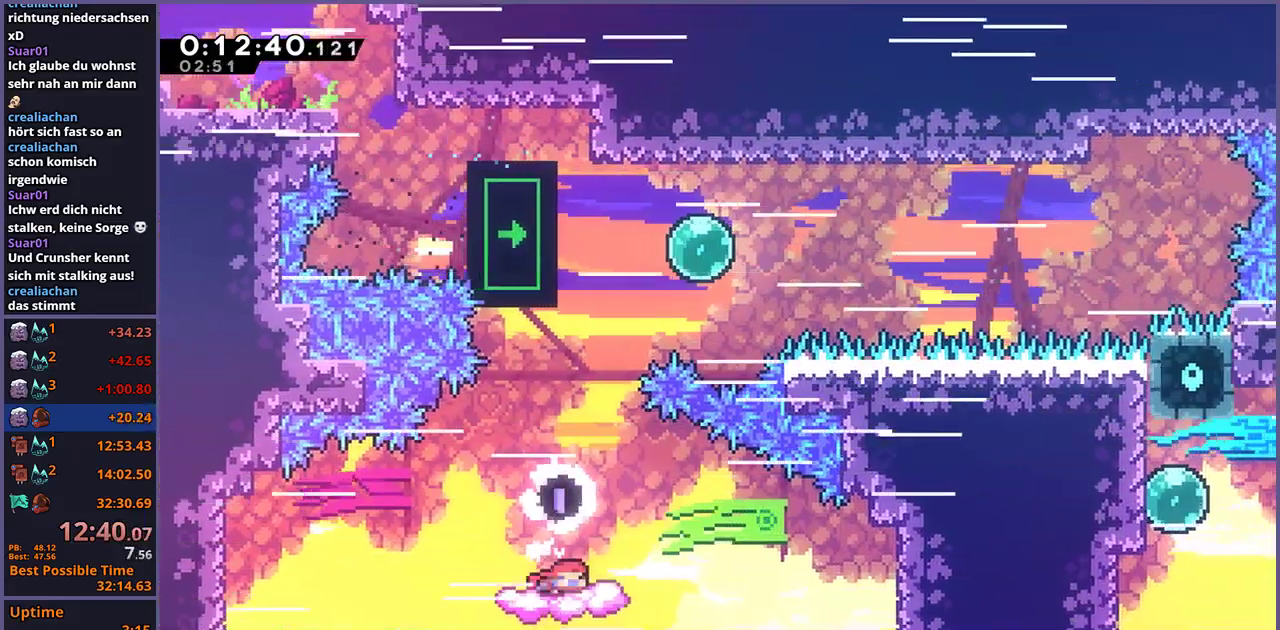
{"buttons": ["L1"], "left_stick": "up-right", "right_stick": "center", "events": [[100, "left_stick", "up-right"], [133, "CROSS", "down"], [317, "CROSS", "up"], [333, "R1", "down"], [400, "L1", "down"], [450, "R1", "up"]]}
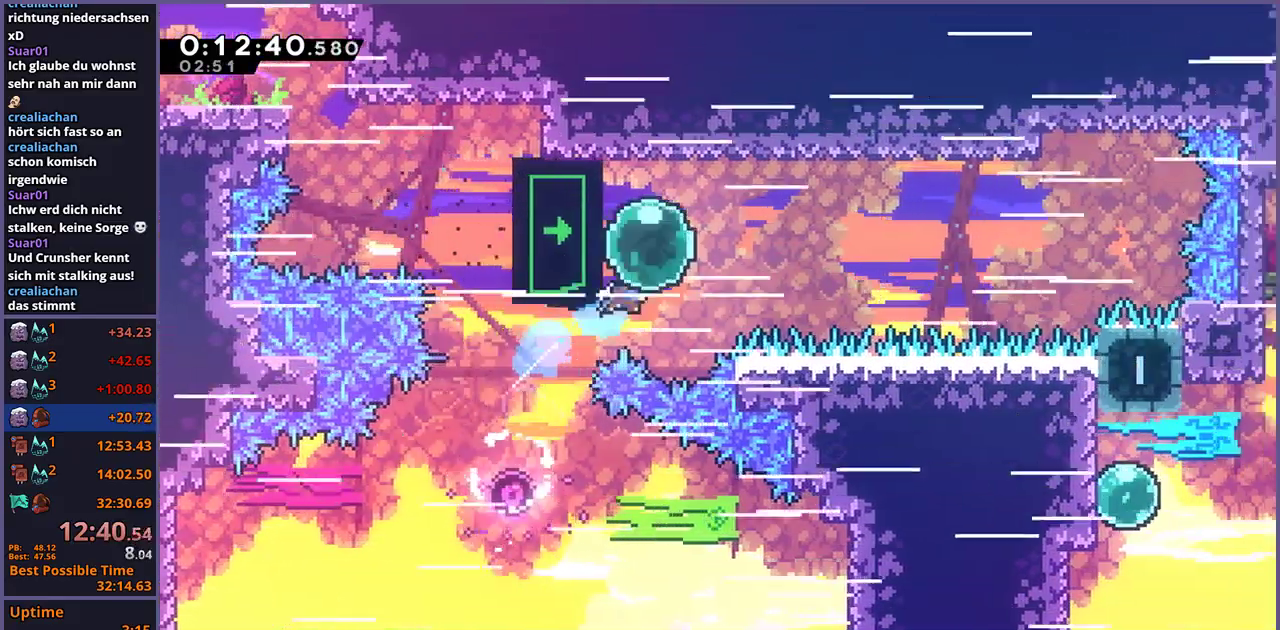
{"buttons": ["L1"], "left_stick": "center", "right_stick": "center", "events": [[50, "left_stick", "up-left"], [233, "left_stick", "center"]]}
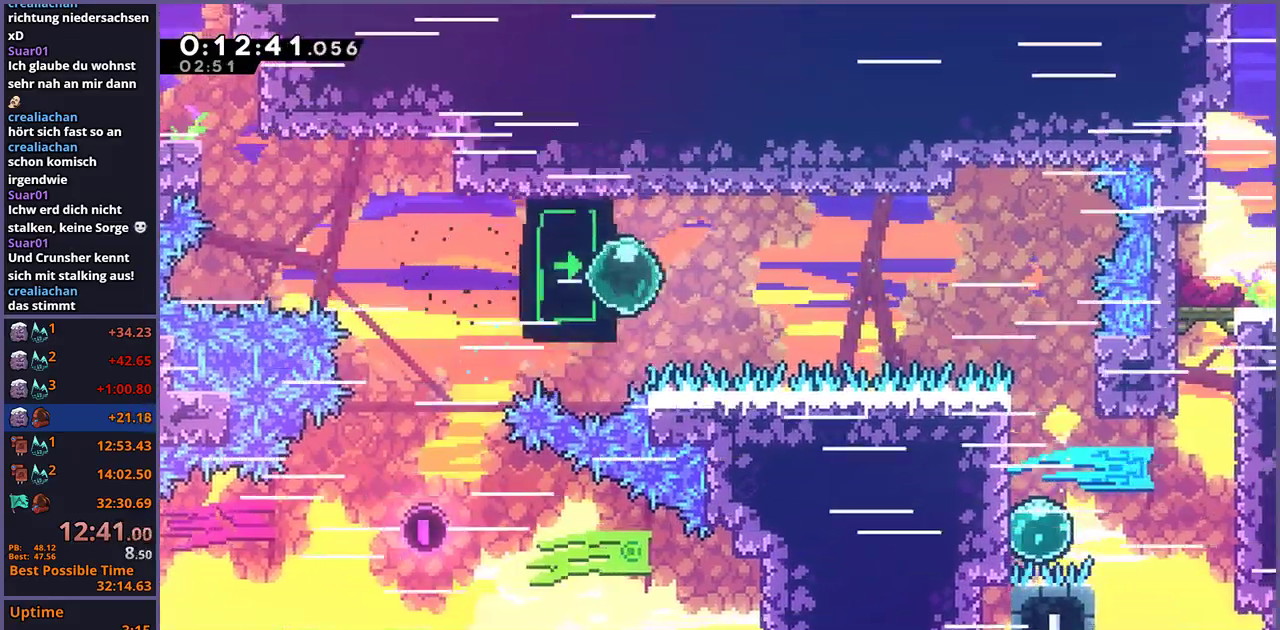
{"buttons": ["L1"], "left_stick": "center", "right_stick": "center", "events": [[117, "left_stick", "down"], [367, "left_stick", "center"]]}
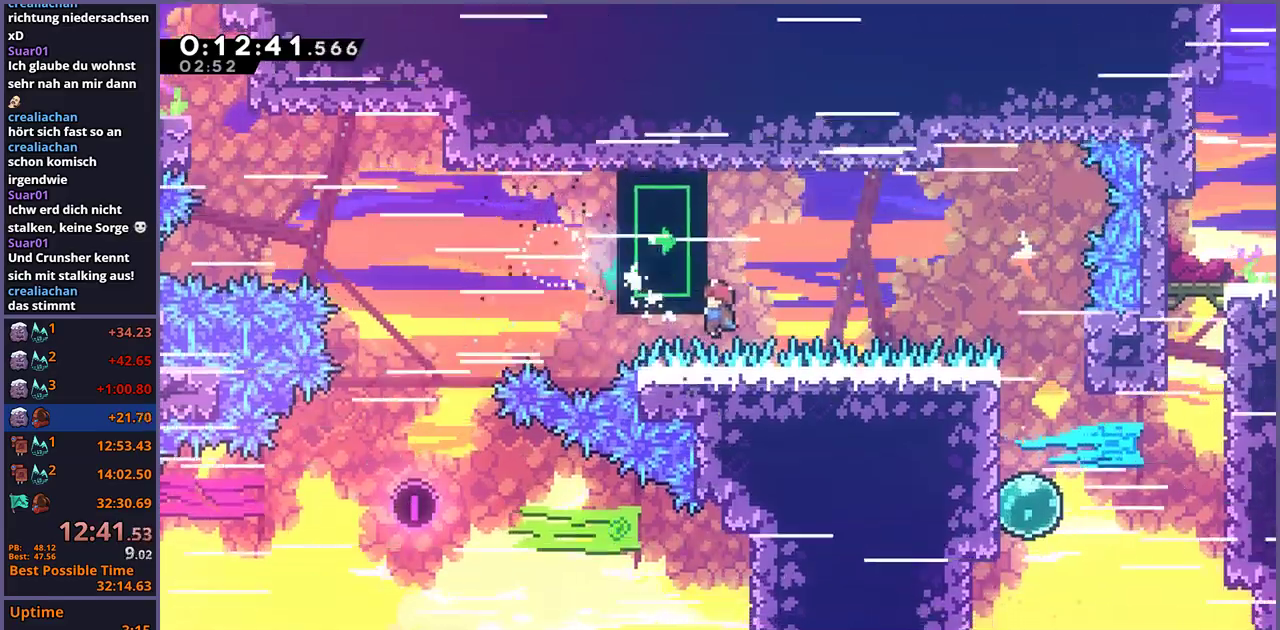
{"buttons": ["L1"], "left_stick": "center", "right_stick": "center", "events": []}
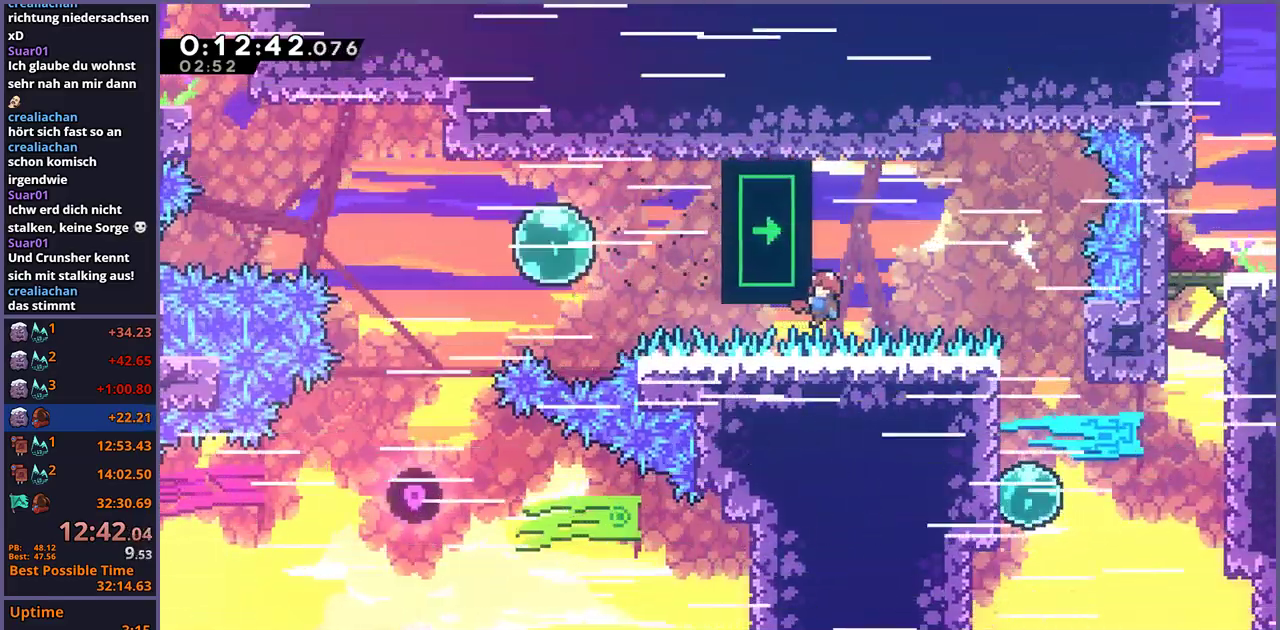
{"buttons": [], "left_stick": "right", "right_stick": "center", "events": [[133, "left_stick", "right"], [183, "R1", "down"], [283, "R1", "up"], [483, "L1", "up"]]}
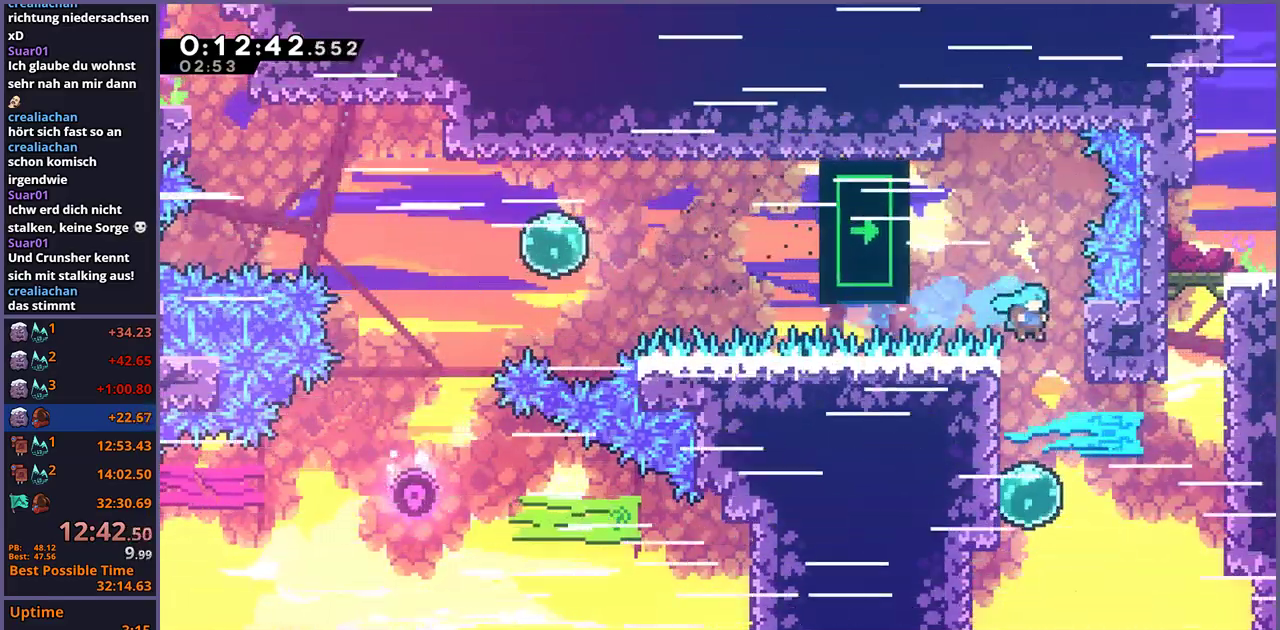
{"buttons": [], "left_stick": "right", "right_stick": "center", "events": [[333, "R1", "down"], [417, "R1", "up"]]}
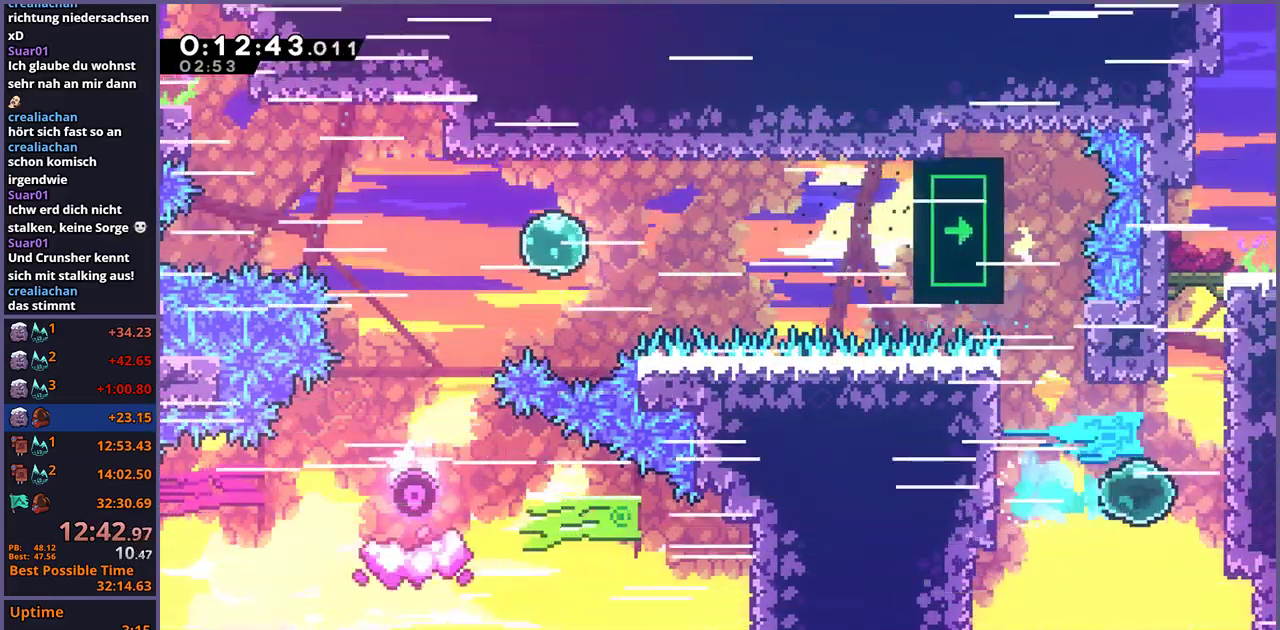
{"buttons": [], "left_stick": "up", "right_stick": "center", "events": [[100, "left_stick", "up"], [117, "R1", "down"], [333, "CROSS", "down"], [467, "R1", "up"], [500, "CROSS", "up"]]}
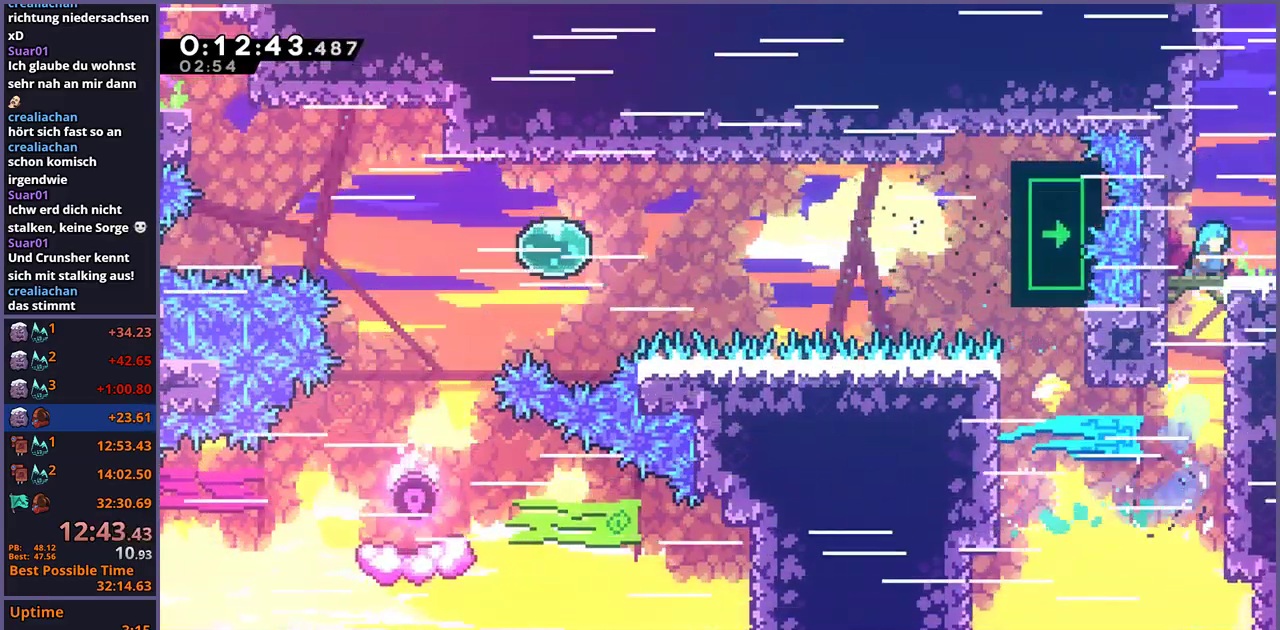
{"buttons": [], "left_stick": "down-right", "right_stick": "center", "events": [[50, "left_stick", "center"], [267, "left_stick", "down-right"], [333, "R1", "down"], [433, "CROSS", "down"], [483, "CROSS", "up"], [500, "R1", "up"]]}
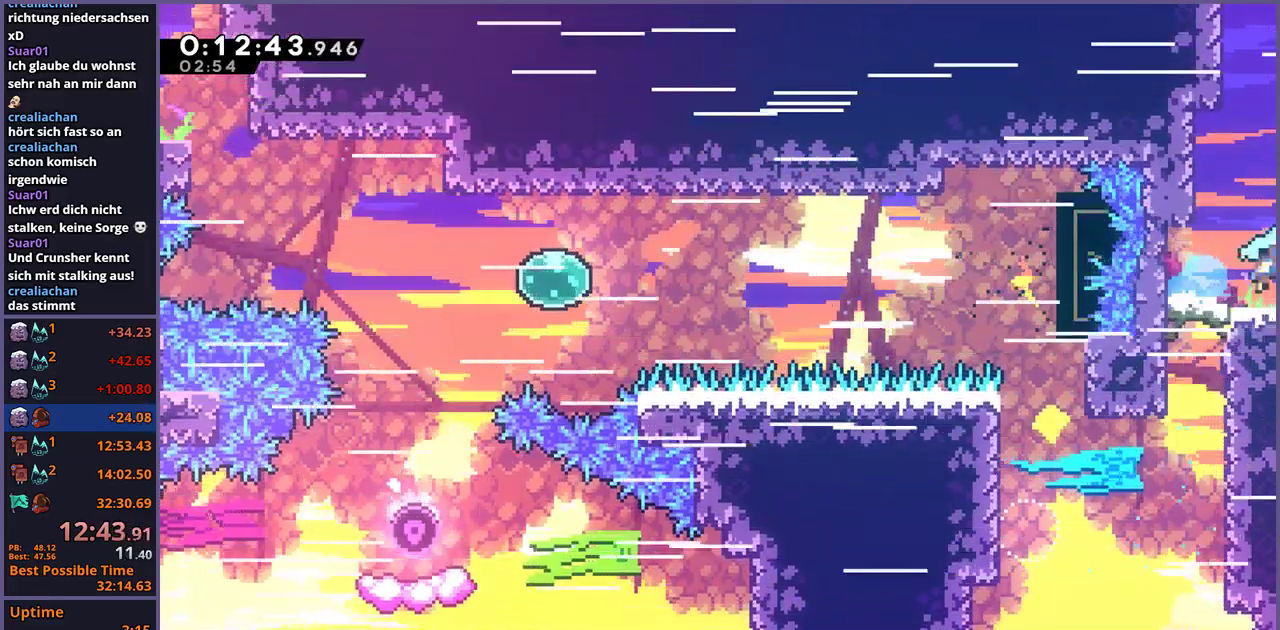
{"buttons": [], "left_stick": "right", "right_stick": "center", "events": [[267, "left_stick", "center"], [367, "left_stick", "right"]]}
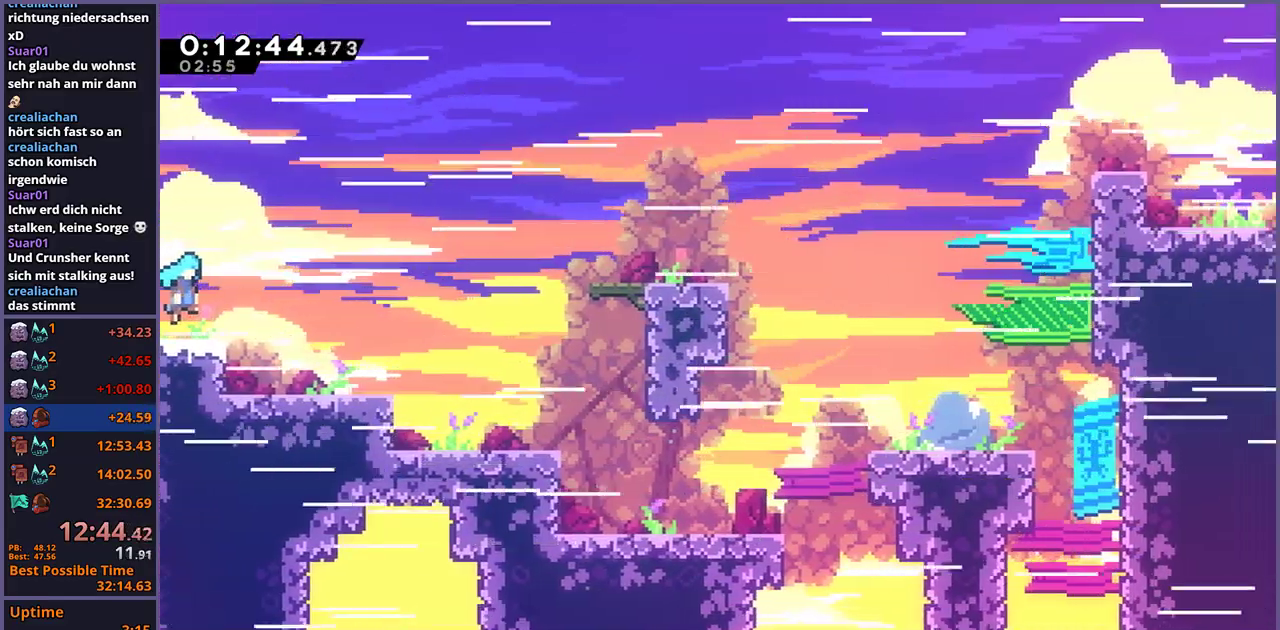
{"buttons": [], "left_stick": "up-right", "right_stick": "center", "events": [[383, "left_stick", "up-right"]]}
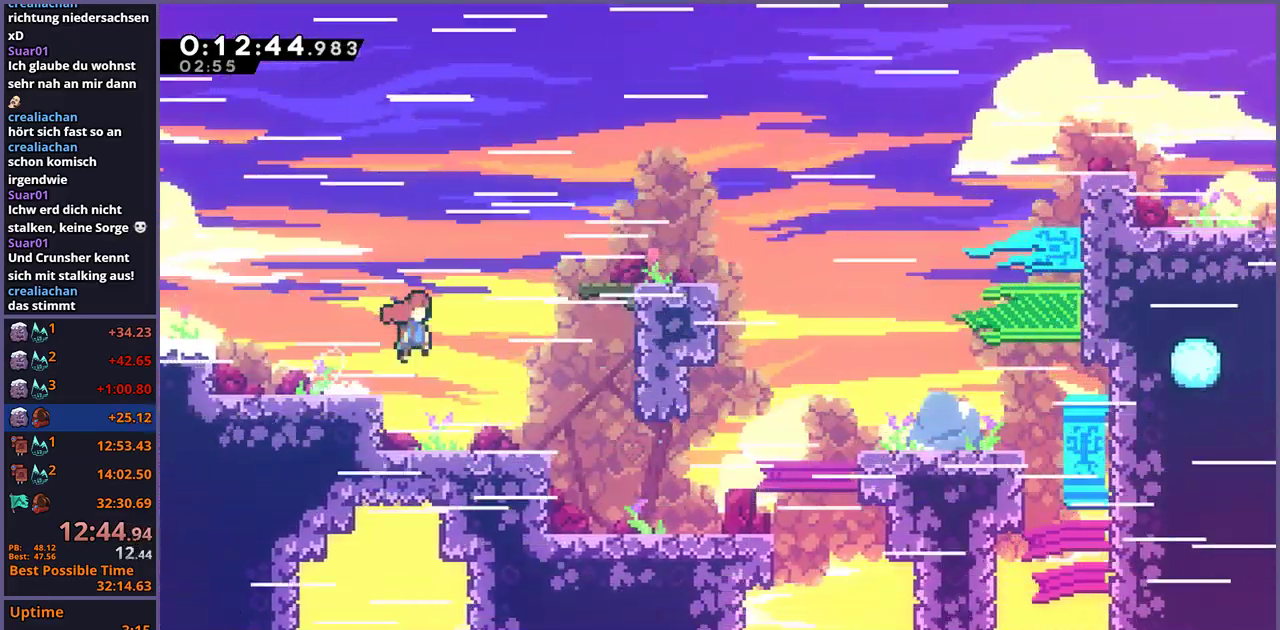
{"buttons": [], "left_stick": "right", "right_stick": "center", "events": [[167, "R1", "down"], [217, "R1", "up"], [383, "left_stick", "right"]]}
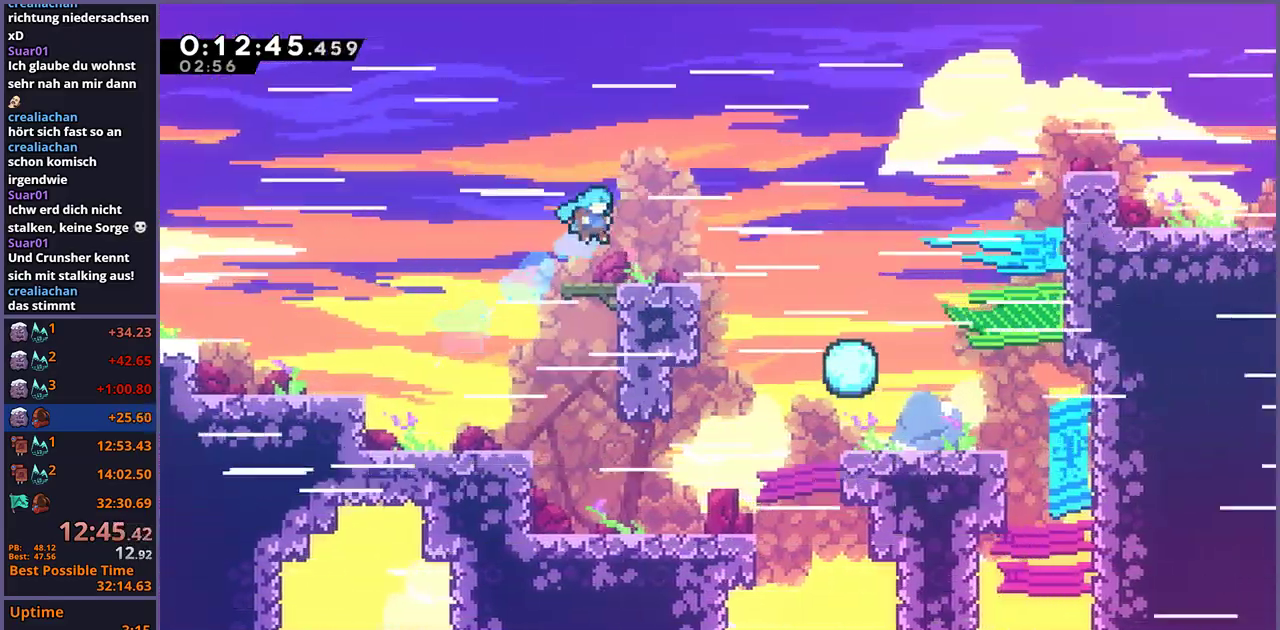
{"buttons": ["CROSS", "R1"], "left_stick": "right", "right_stick": "center", "events": [[17, "left_stick", "down-right"], [250, "R1", "down"], [467, "CROSS", "down"], [500, "left_stick", "right"]]}
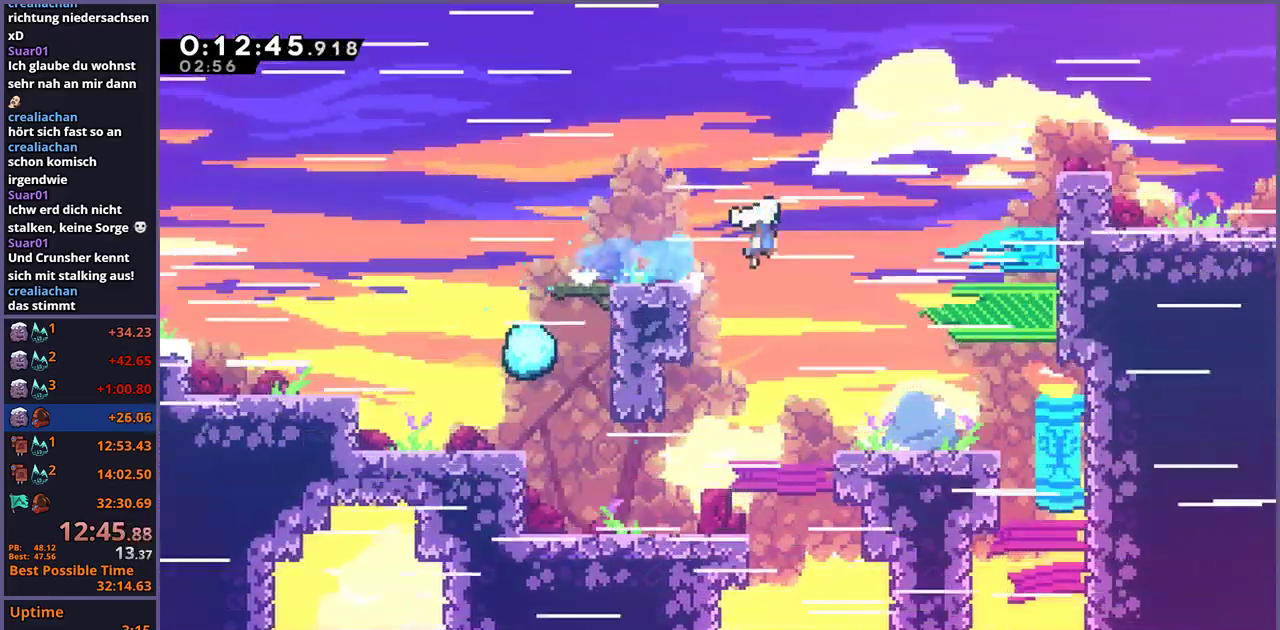
{"buttons": [], "left_stick": "up-right", "right_stick": "center", "events": [[67, "R1", "up"], [83, "left_stick", "up-right"], [117, "CROSS", "up"], [283, "R1", "down"], [400, "R1", "up"]]}
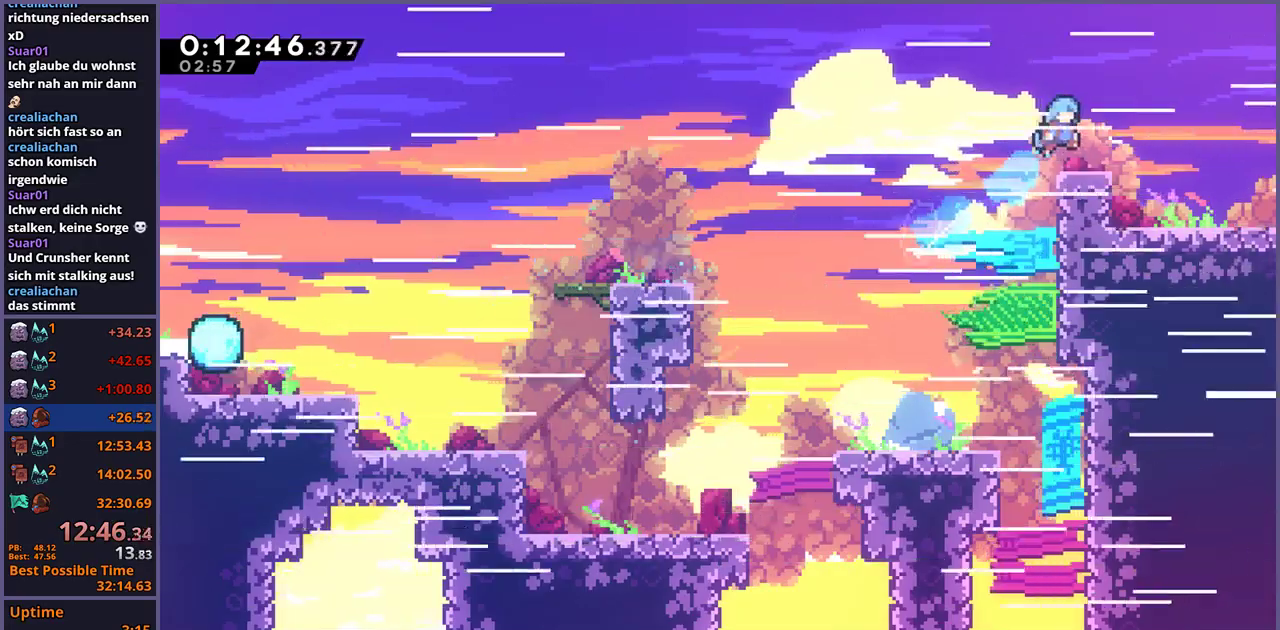
{"buttons": [], "left_stick": "down-right", "right_stick": "center", "events": [[17, "left_stick", "right"], [133, "left_stick", "down-right"], [317, "R1", "down"], [450, "R1", "up"]]}
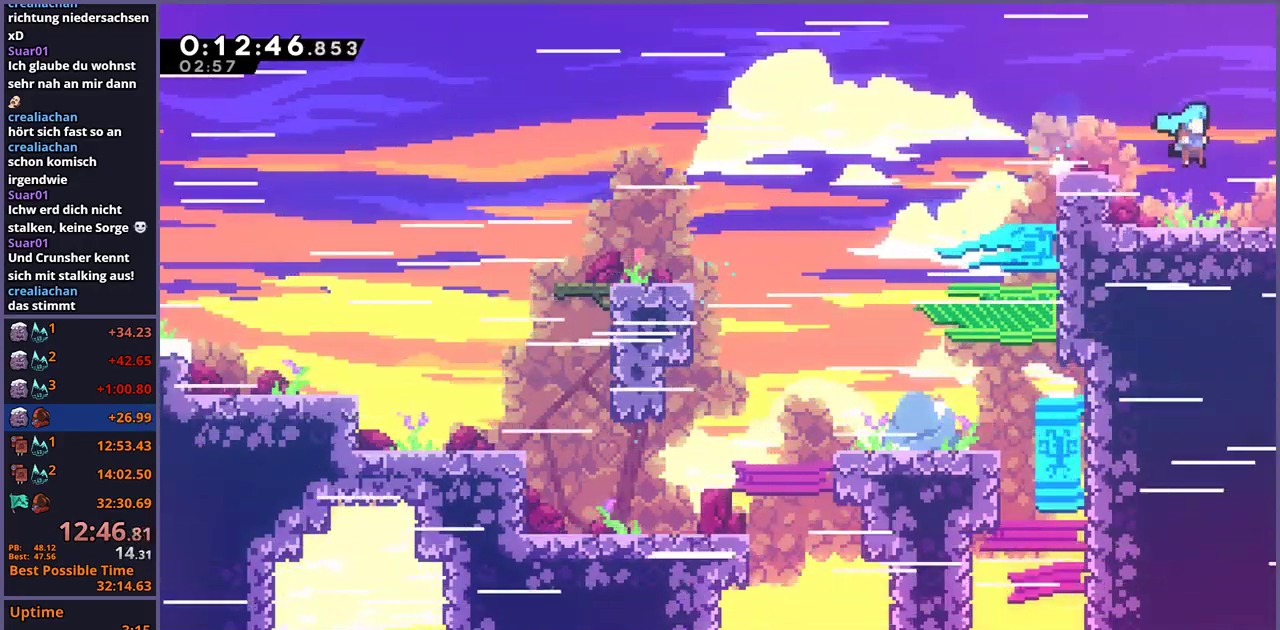
{"buttons": [], "left_stick": "center", "right_stick": "center", "events": [[250, "left_stick", "center"]]}
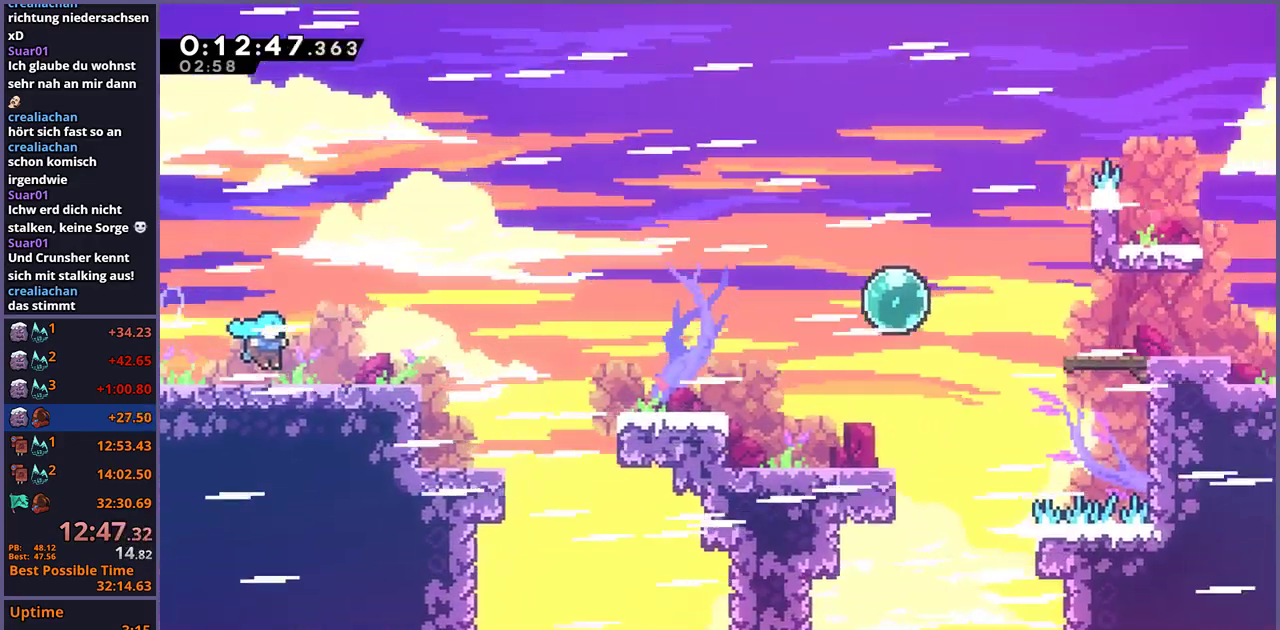
{"buttons": ["CROSS", "R1"], "left_stick": "down-right", "right_stick": "center", "events": [[17, "left_stick", "down-right"], [300, "R1", "down"], [417, "CROSS", "down"]]}
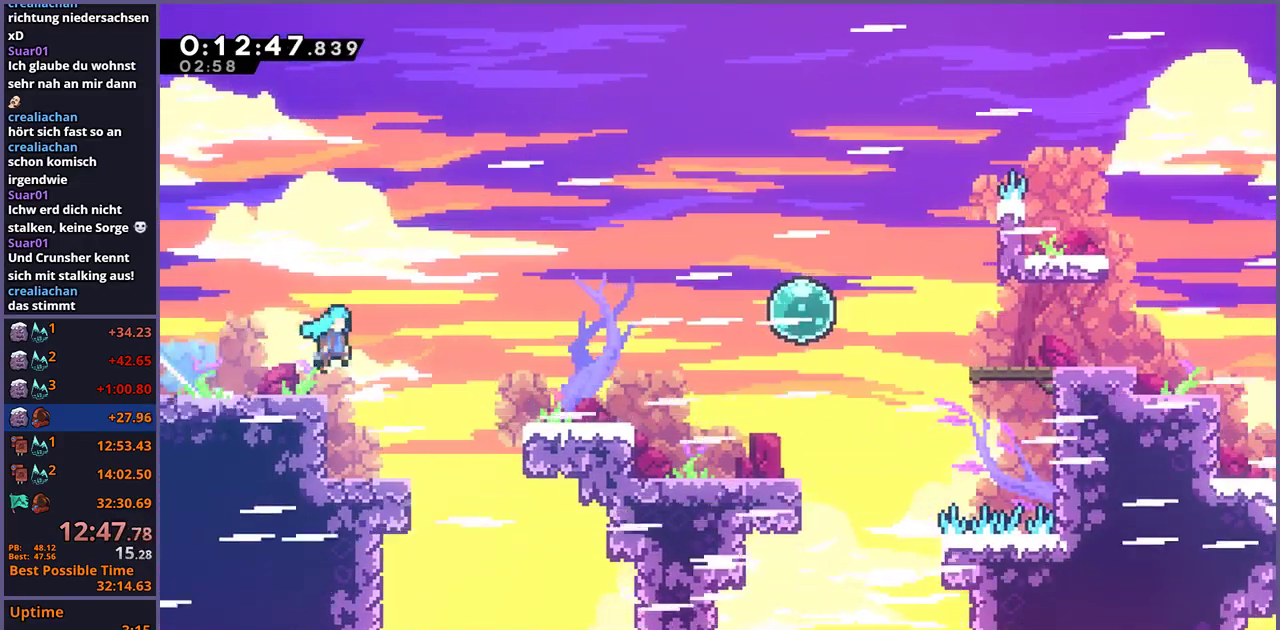
{"buttons": ["R1"], "left_stick": "up-right", "right_stick": "center", "events": [[17, "CROSS", "up"], [33, "R1", "up"], [117, "left_stick", "right"], [267, "CROSS", "down"], [317, "left_stick", "up-right"], [383, "CROSS", "up"], [467, "R1", "down"]]}
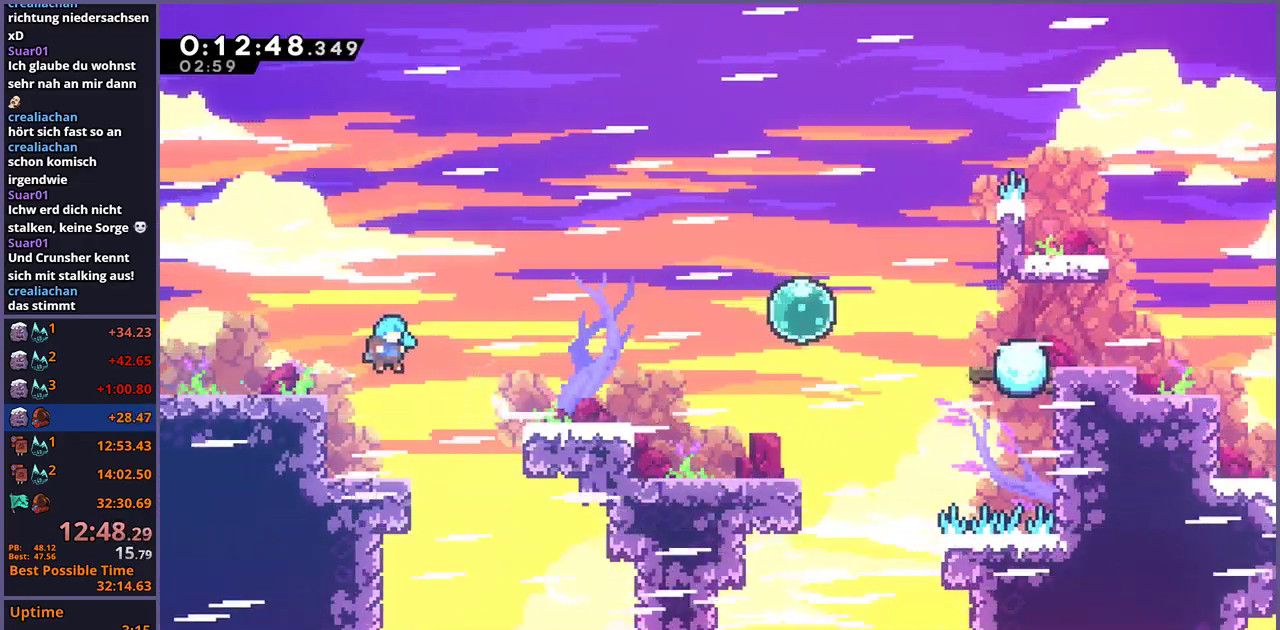
{"buttons": ["R1"], "left_stick": "right", "right_stick": "center", "events": [[33, "R1", "up"], [167, "left_stick", "center"], [300, "left_stick", "right"], [433, "R1", "down"]]}
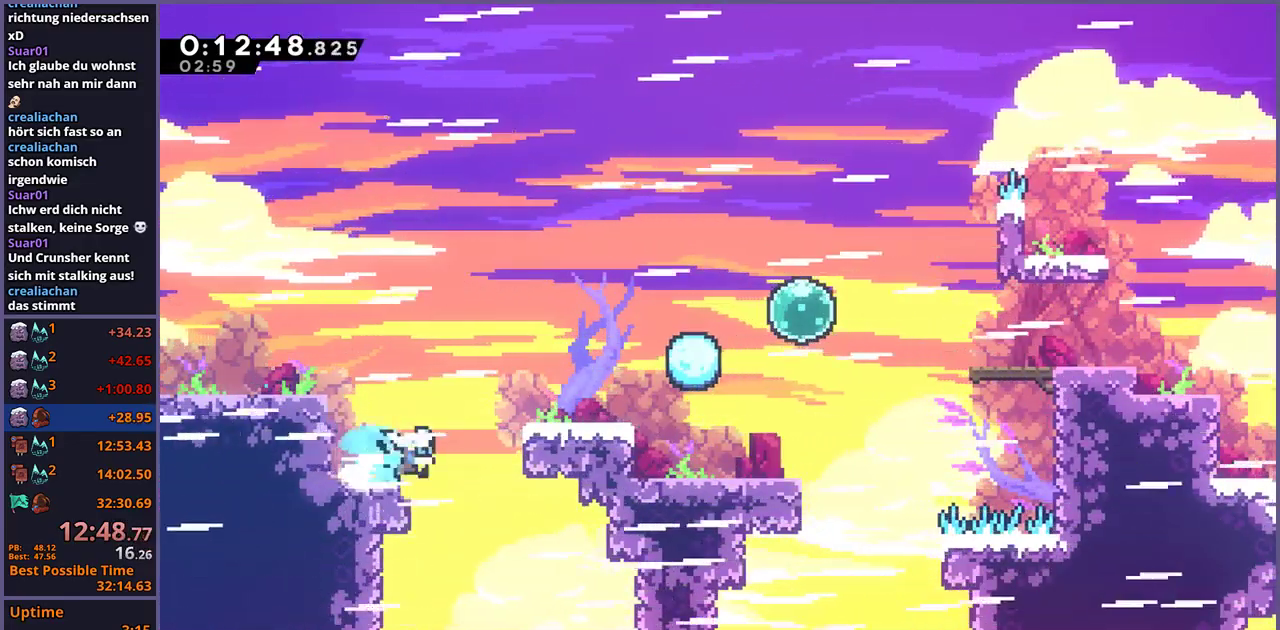
{"buttons": ["L1"], "left_stick": "right", "right_stick": "center", "events": [[67, "CROSS", "down"], [117, "CROSS", "up"], [117, "R1", "up"], [167, "L1", "down"], [317, "CROSS", "down"], [367, "CROSS", "up"]]}
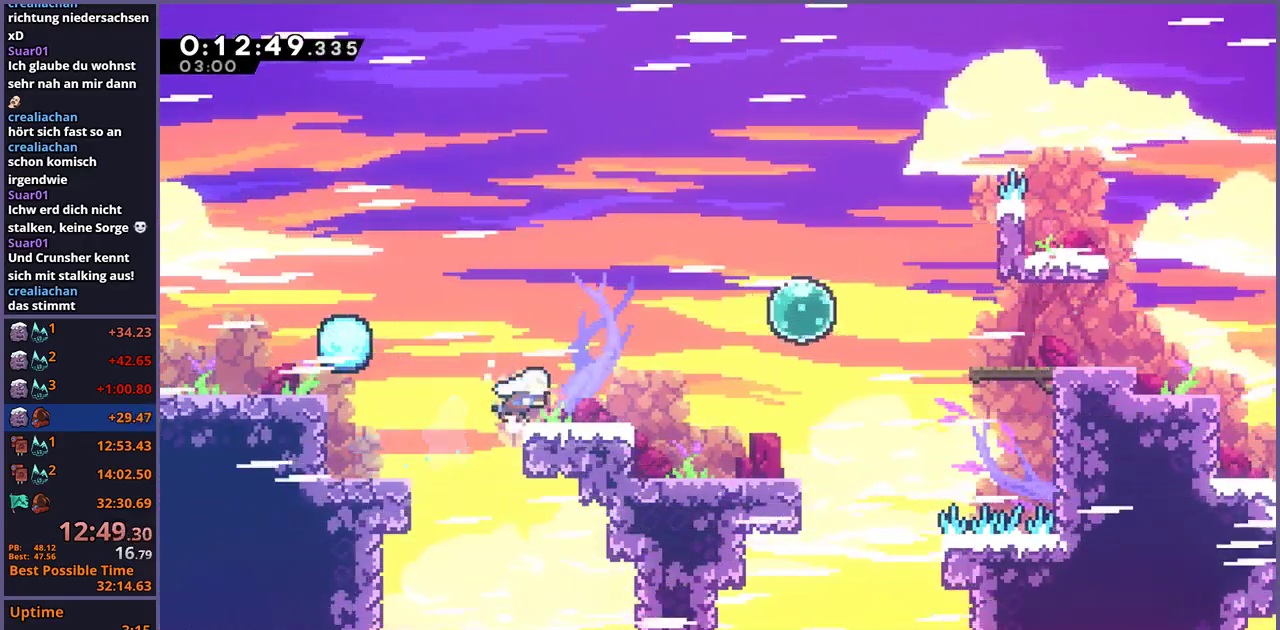
{"buttons": ["R1"], "left_stick": "right", "right_stick": "center", "events": [[100, "R1", "down"], [217, "CROSS", "down"], [367, "R1", "up"], [417, "CROSS", "up"], [467, "R1", "down"], [500, "L1", "up"]]}